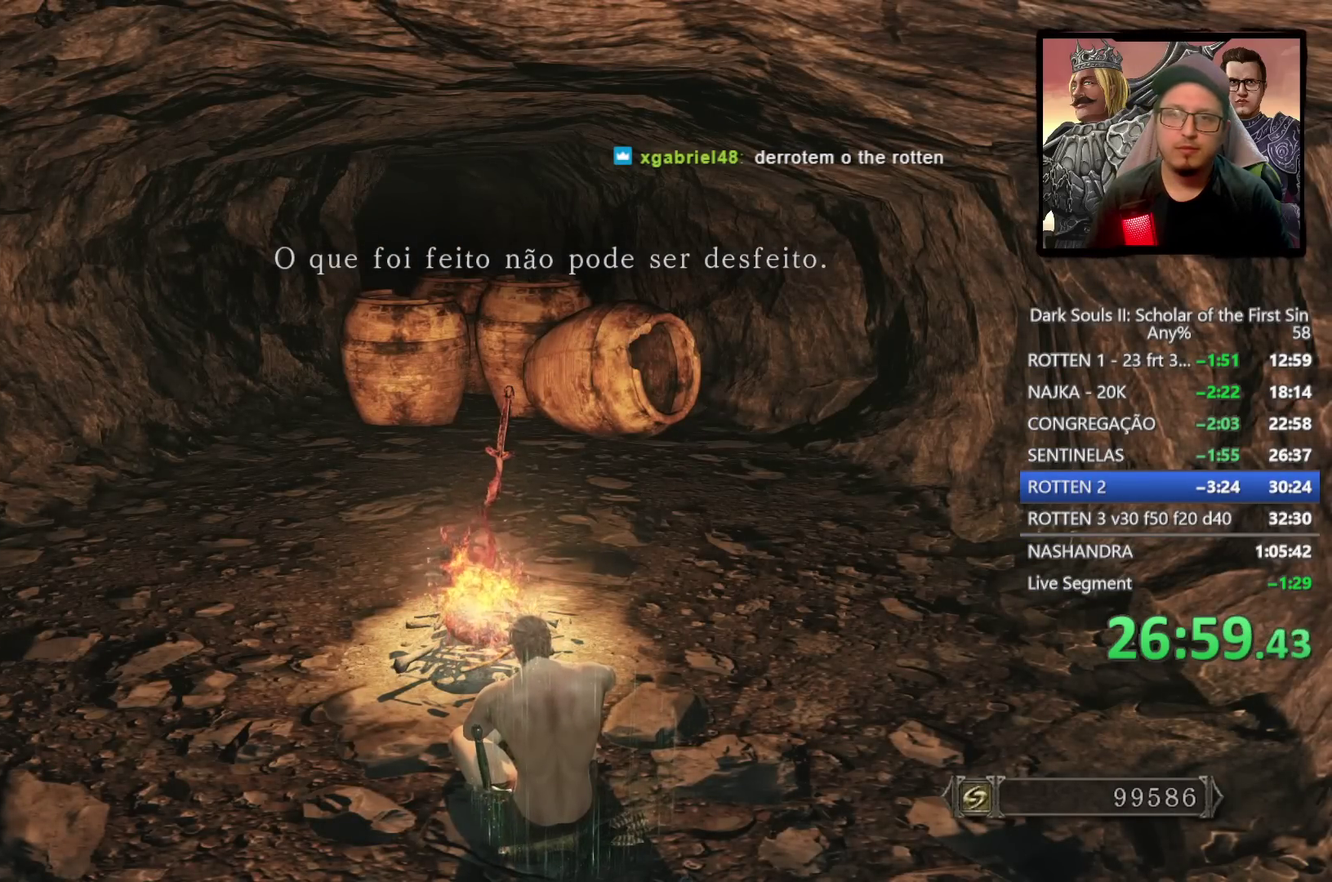
Gameplay with a controller (PlayStation layout); each line is a JSON object with the inputs held at the frame after it. "events" lists button and stick changes between this image and that frame as [ms after this image, input, new state], when the widget could be followed in between.
{"buttons": ["CIRCLE"], "left_stick": "center", "right_stick": "center", "events": [[17, "CIRCLE", "down"], [83, "CIRCLE", "up"], [167, "CIRCLE", "down"], [233, "CIRCLE", "up"], [250, "left_stick", "up"], [300, "CIRCLE", "down"], [350, "left_stick", "center"], [383, "CIRCLE", "up"], [467, "CIRCLE", "down"]]}
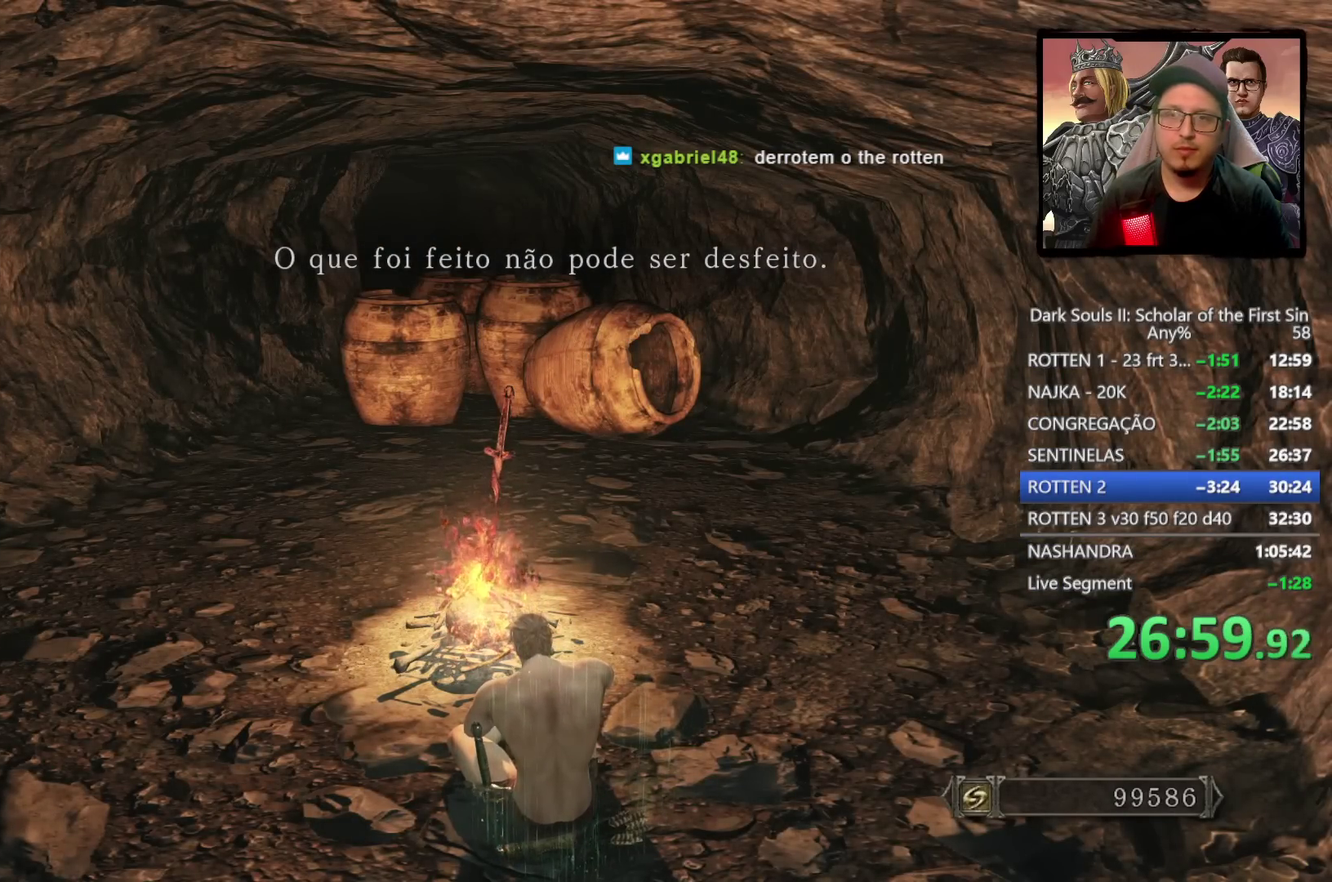
{"buttons": [], "left_stick": "center", "right_stick": "center", "events": [[50, "CIRCLE", "up"], [117, "CIRCLE", "down"], [200, "CIRCLE", "up"], [267, "CIRCLE", "down"], [350, "CIRCLE", "up"], [433, "CIRCLE", "down"], [500, "CIRCLE", "up"]]}
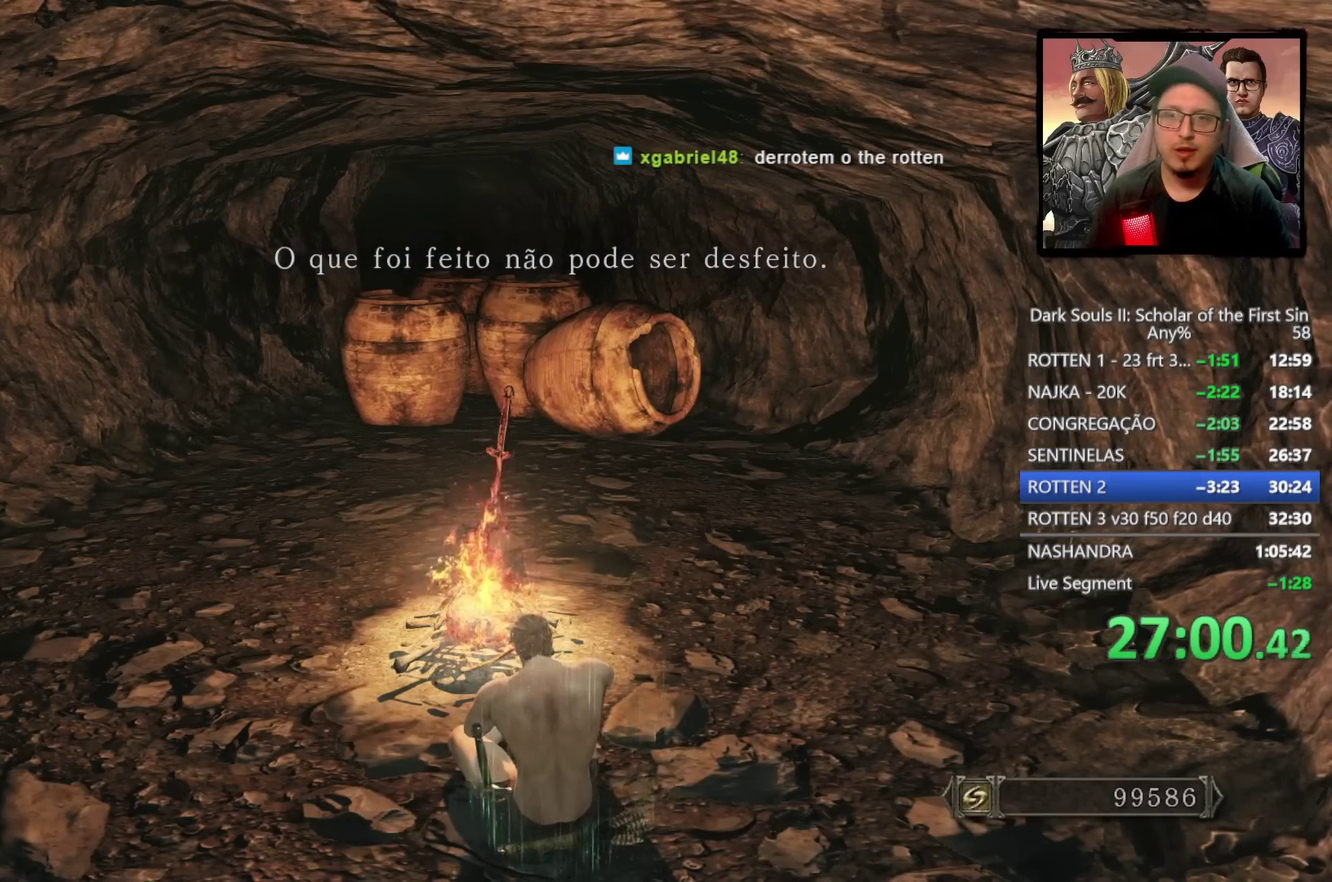
{"buttons": [], "left_stick": "up-left", "right_stick": "center", "events": [[83, "CIRCLE", "down"], [150, "CIRCLE", "up"], [233, "CIRCLE", "down"], [300, "CIRCLE", "up"], [400, "CIRCLE", "down"], [400, "left_stick", "up"], [450, "left_stick", "up-left"], [467, "CIRCLE", "up"]]}
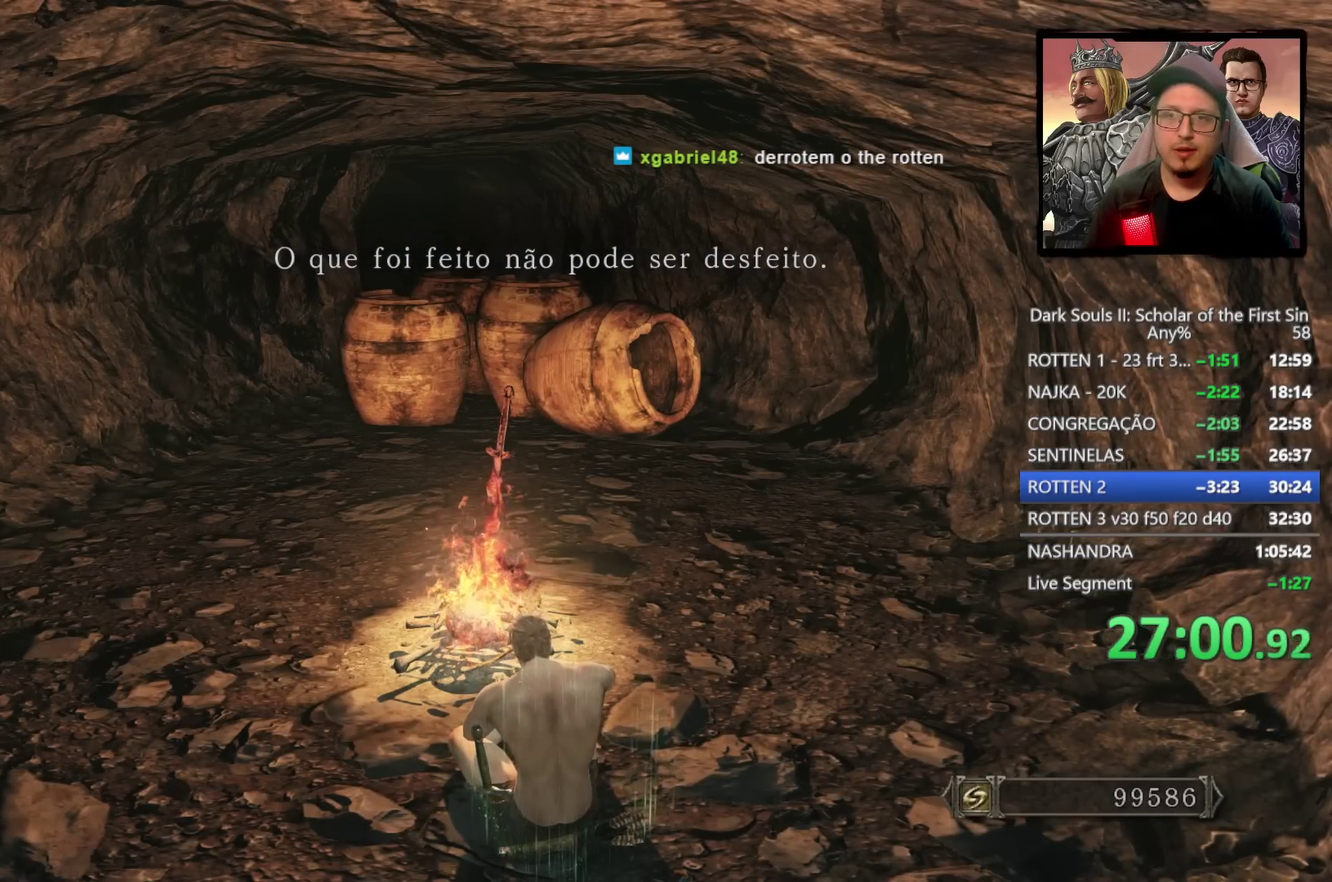
{"buttons": [], "left_stick": "center", "right_stick": "center", "events": [[50, "CIRCLE", "down"], [50, "left_stick", "up"], [117, "CIRCLE", "up"], [217, "CIRCLE", "down"], [283, "CIRCLE", "up"], [367, "CIRCLE", "down"], [450, "CIRCLE", "up"], [467, "left_stick", "center"]]}
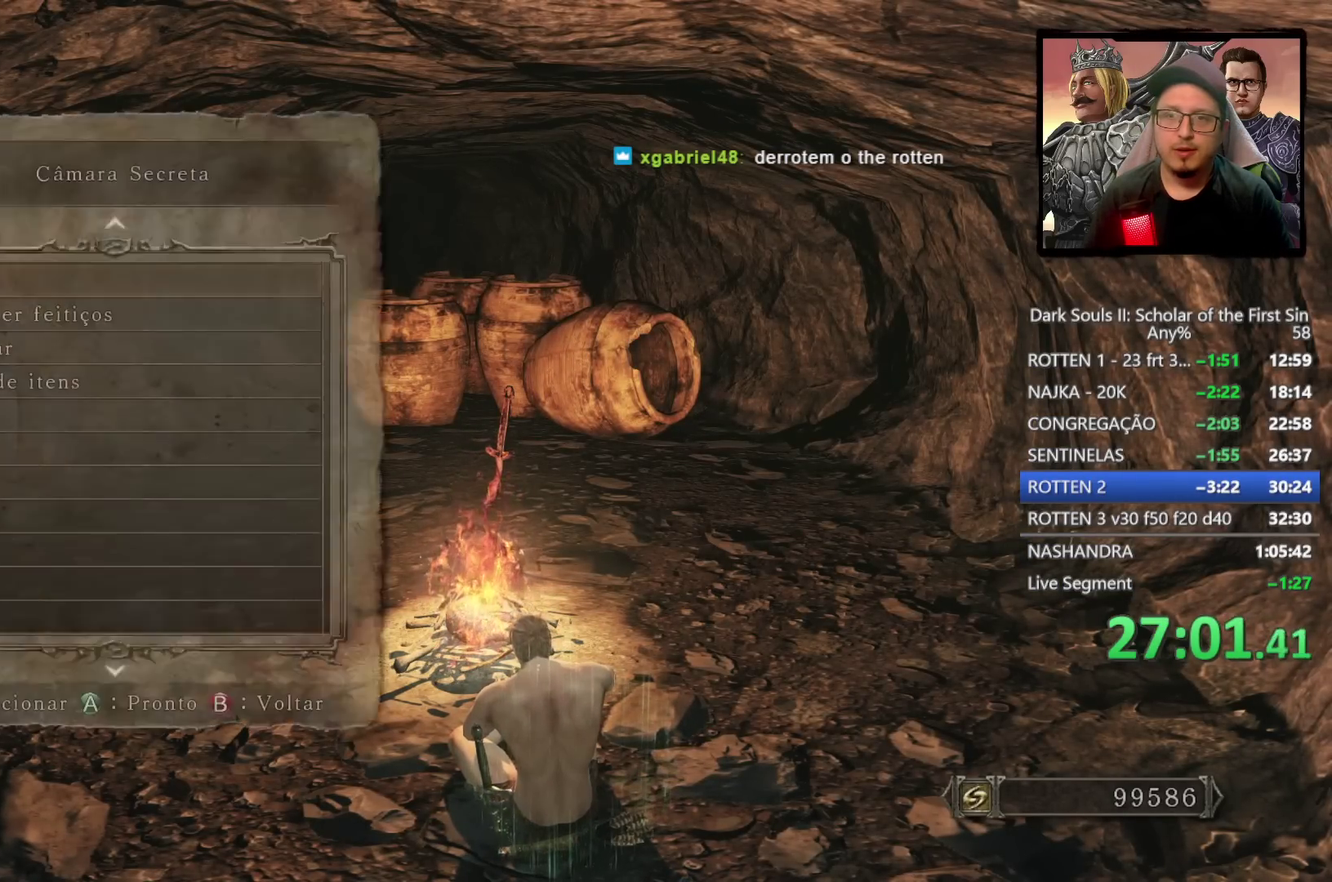
{"buttons": [], "left_stick": "up", "right_stick": "center", "events": [[17, "CIRCLE", "down"], [100, "CIRCLE", "up"], [183, "CIRCLE", "down"], [250, "CIRCLE", "up"], [433, "left_stick", "up"]]}
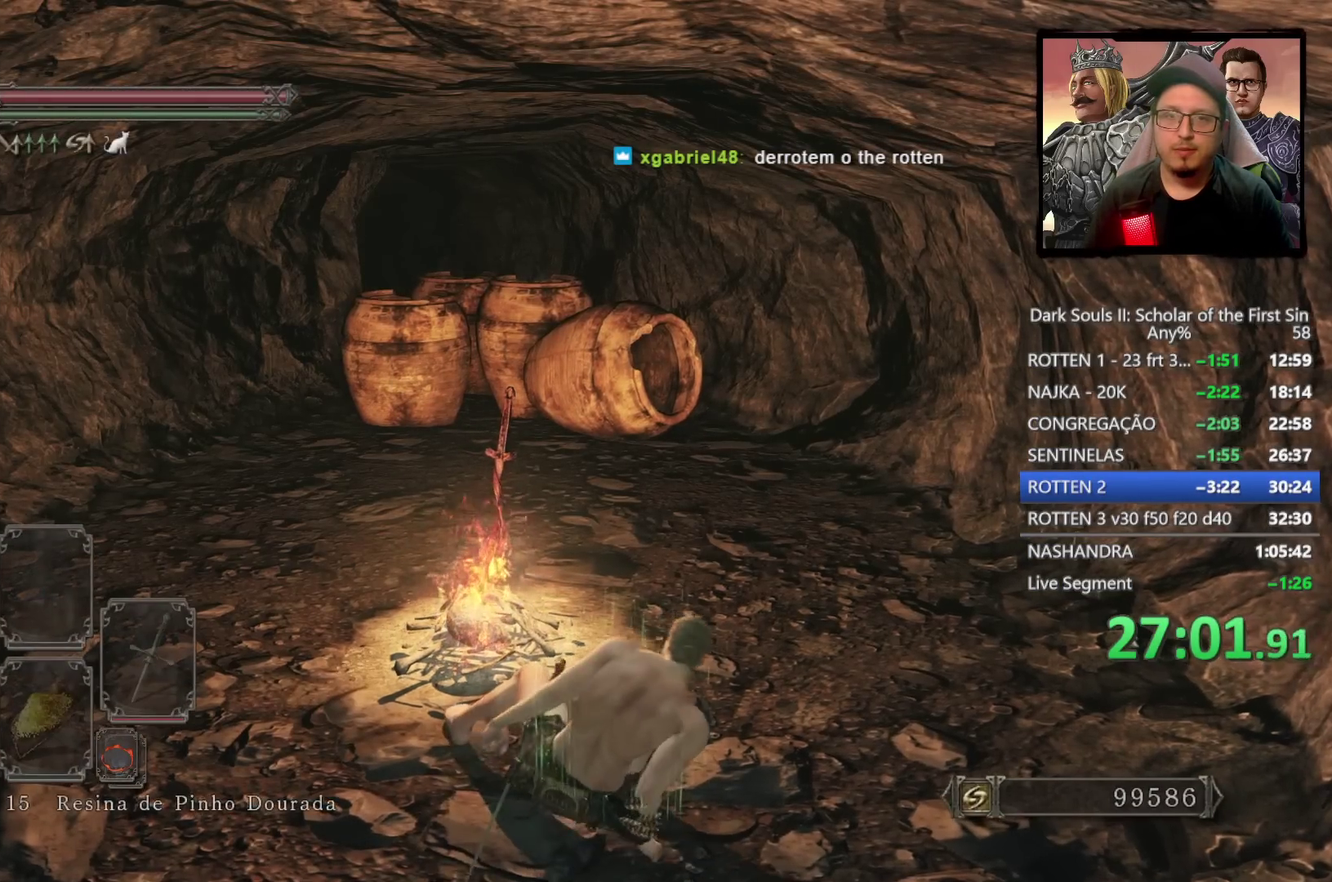
{"buttons": [], "left_stick": "up", "right_stick": "center", "events": []}
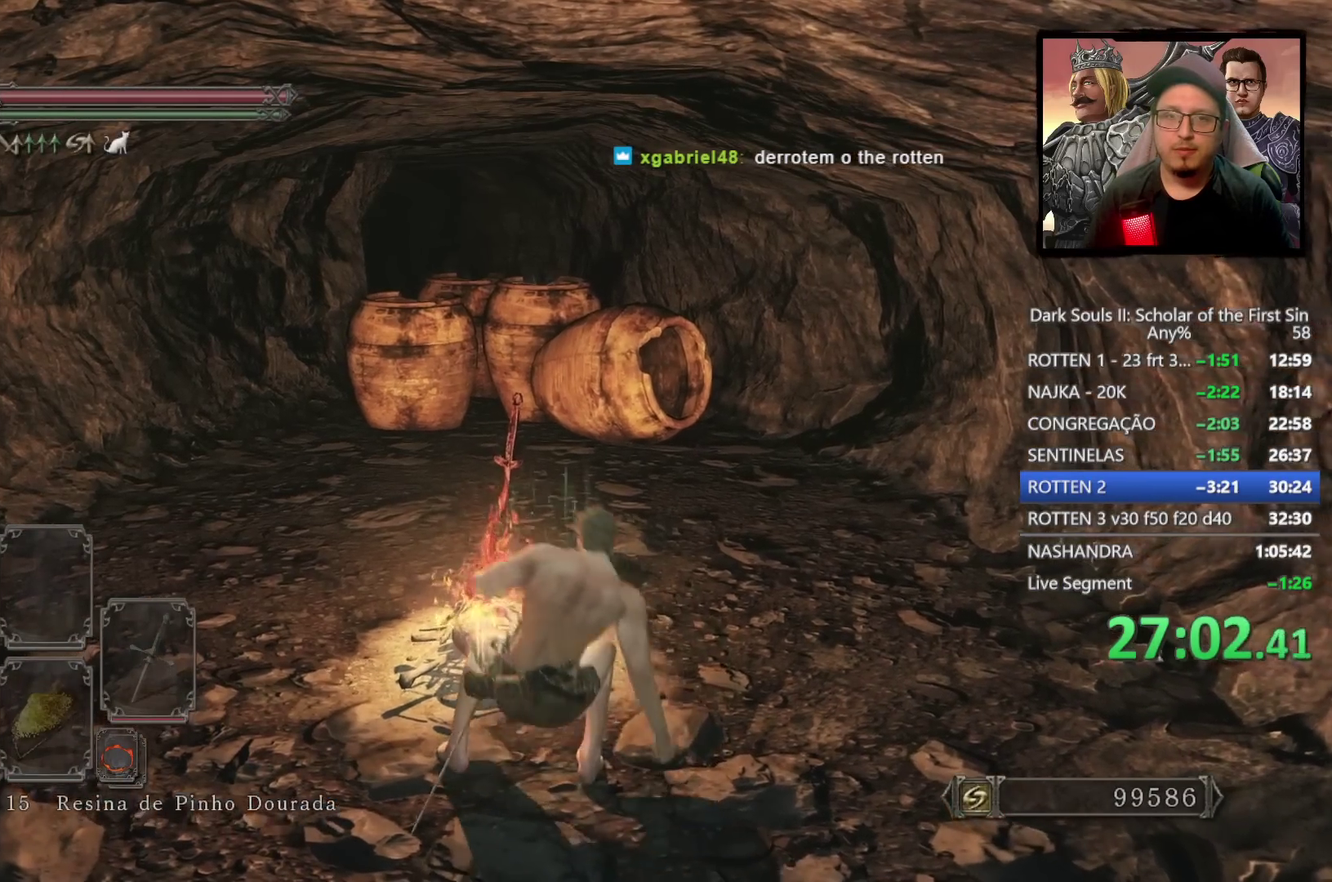
{"buttons": ["CIRCLE", "TRIANGLE"], "left_stick": "up-right", "right_stick": "center", "events": [[100, "left_stick", "up-right"], [267, "CIRCLE", "down"], [417, "TRIANGLE", "down"]]}
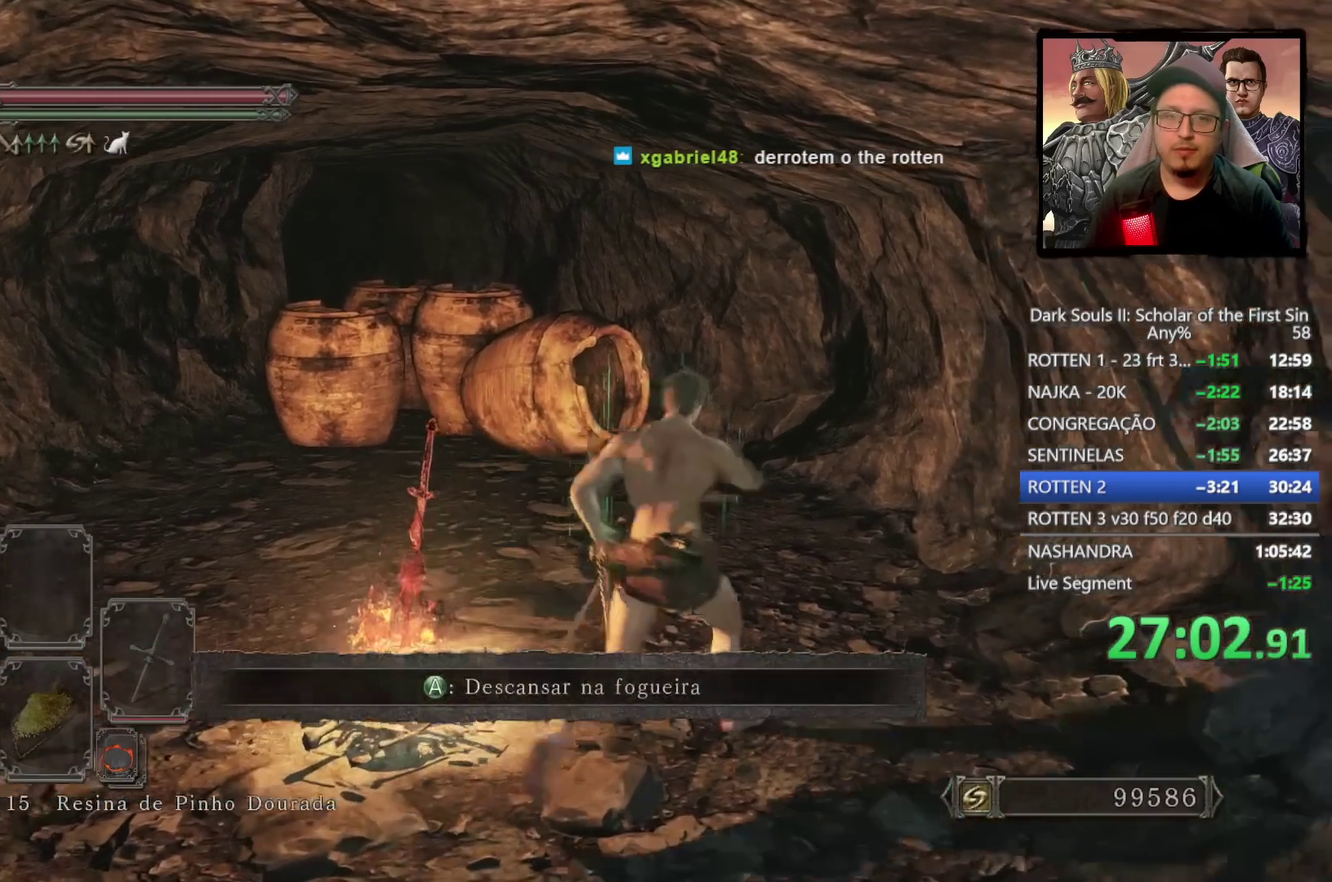
{"buttons": ["CIRCLE"], "left_stick": "up-left", "right_stick": "center", "events": [[50, "left_stick", "up"], [83, "TRIANGLE", "up"], [100, "left_stick", "up-left"]]}
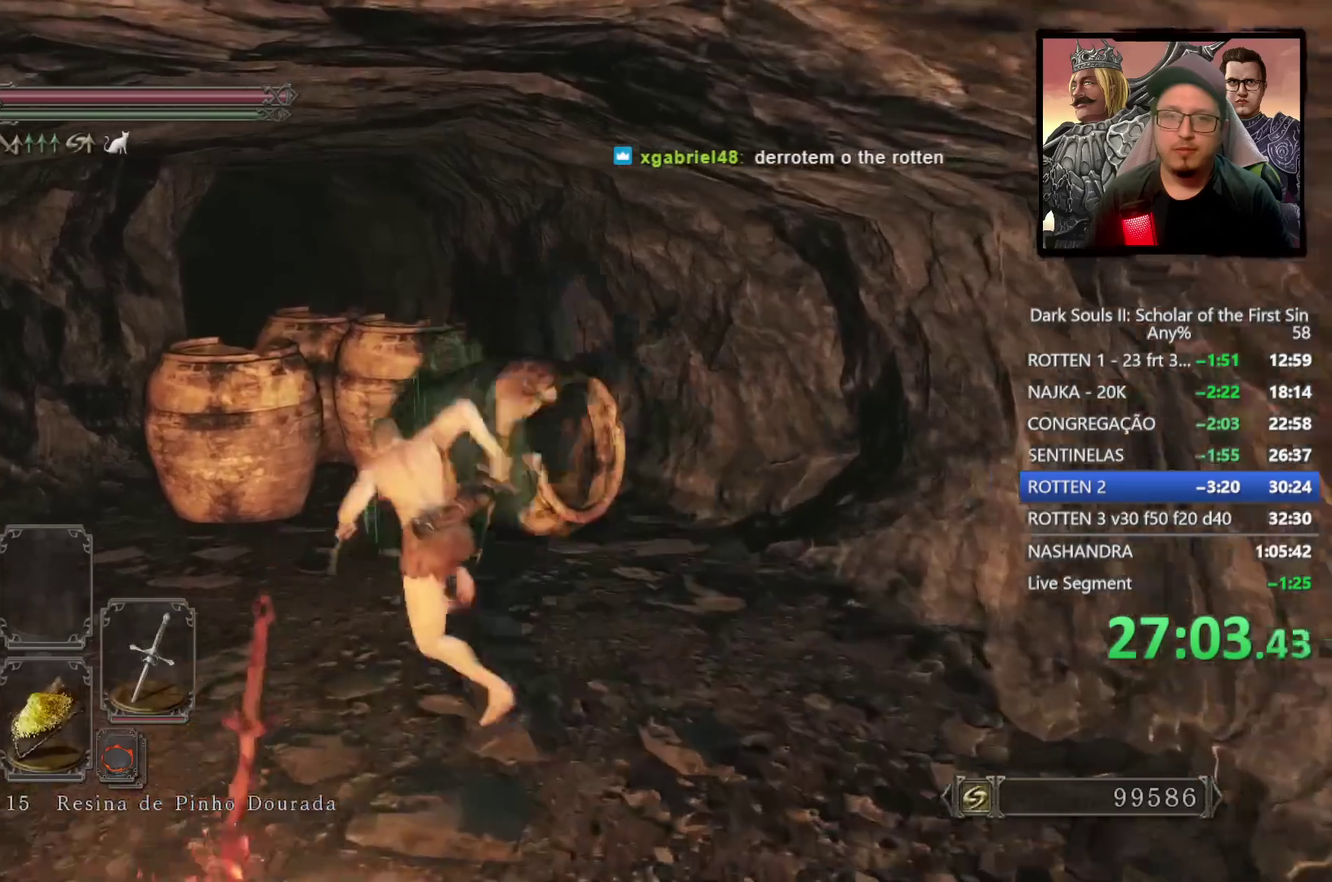
{"buttons": [], "left_stick": "up", "right_stick": "center", "events": [[33, "CIRCLE", "up"], [267, "CIRCLE", "down"], [383, "CIRCLE", "up"], [383, "left_stick", "up"]]}
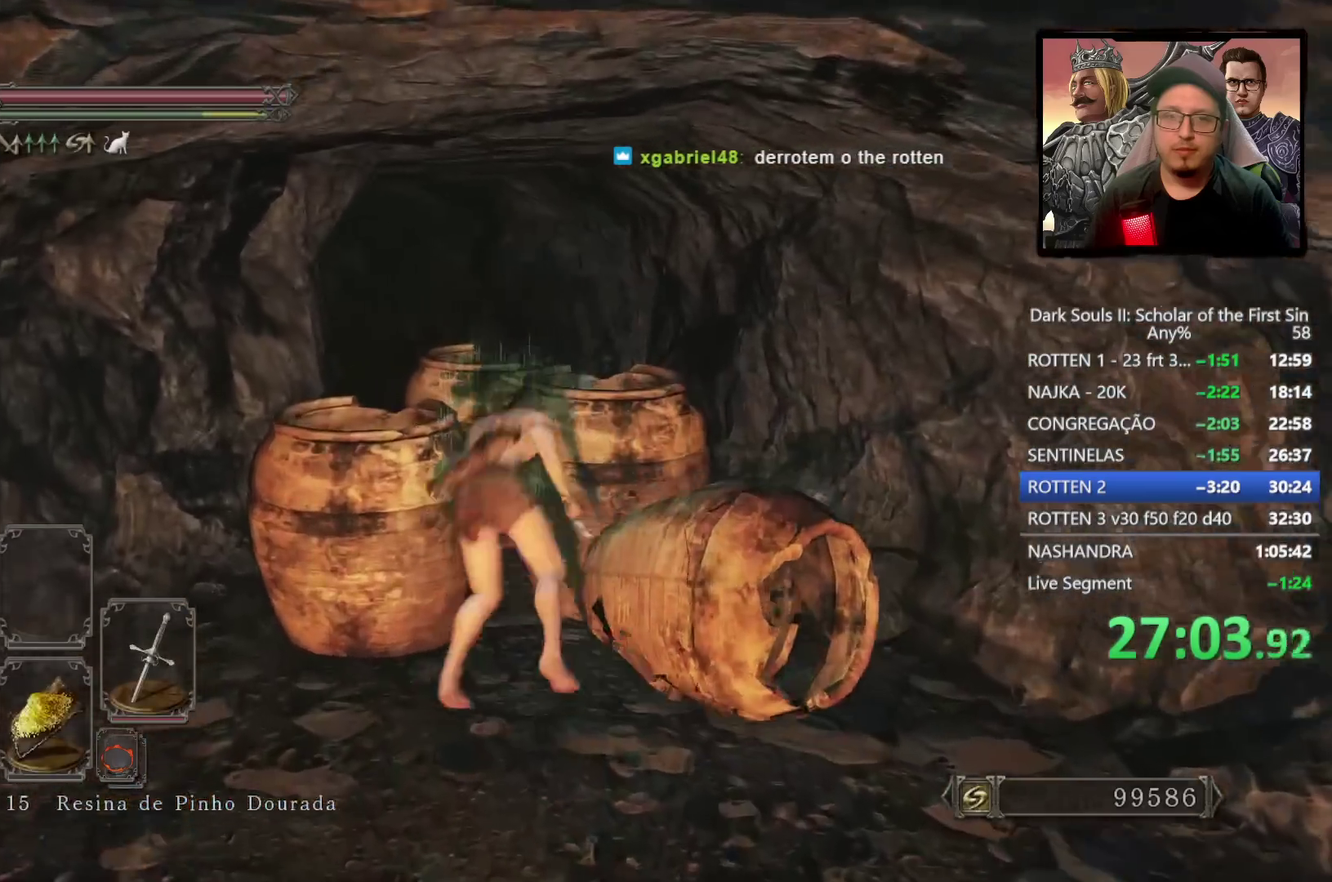
{"buttons": ["CIRCLE"], "left_stick": "up", "right_stick": "center", "events": [[33, "left_stick", "up-left"], [83, "left_stick", "up"], [200, "right_stick", "down-left"], [350, "CIRCLE", "down"], [450, "right_stick", "center"]]}
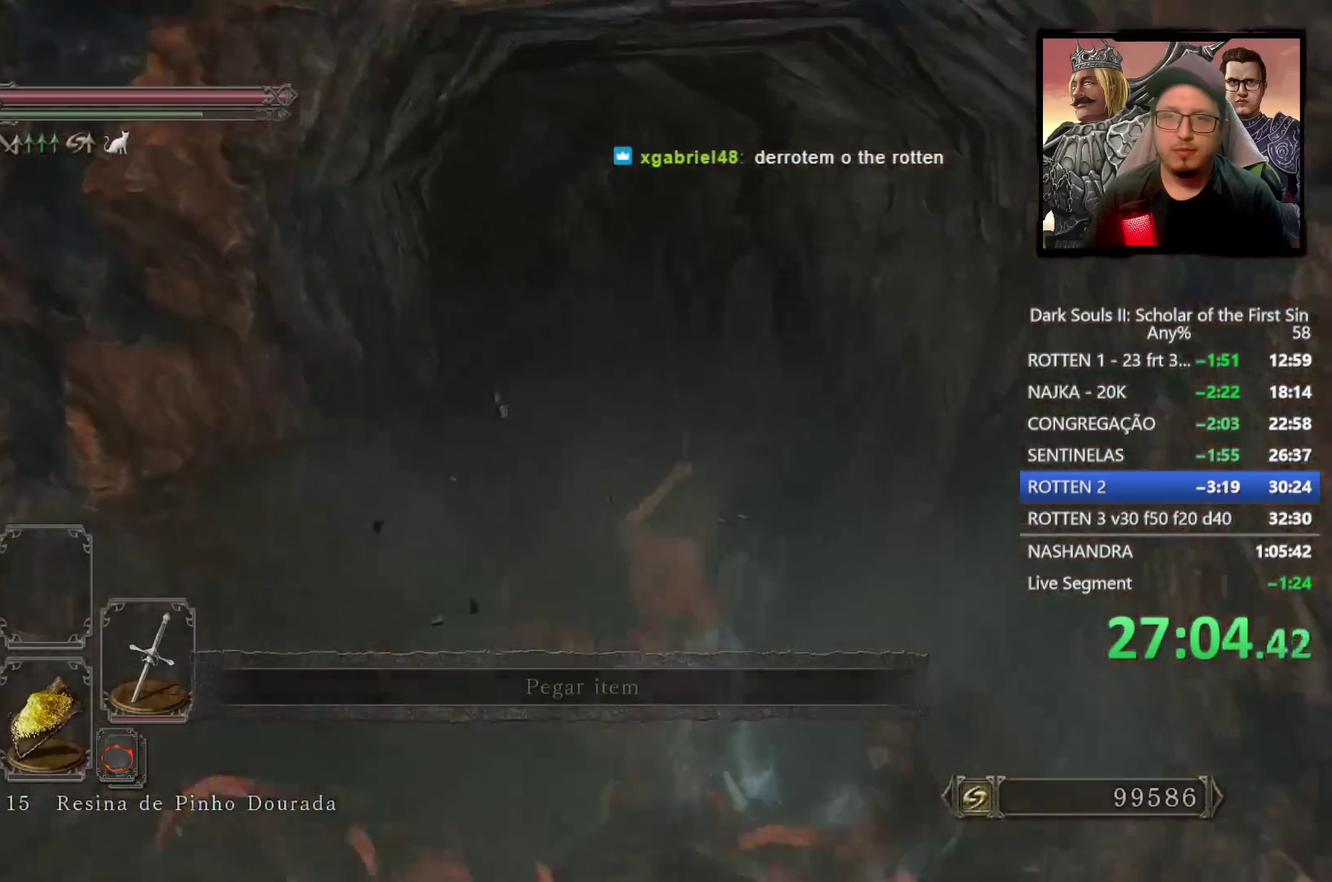
{"buttons": ["CIRCLE"], "left_stick": "up", "right_stick": "center", "events": [[250, "right_stick", "down-left"], [433, "right_stick", "left"], [483, "right_stick", "center"]]}
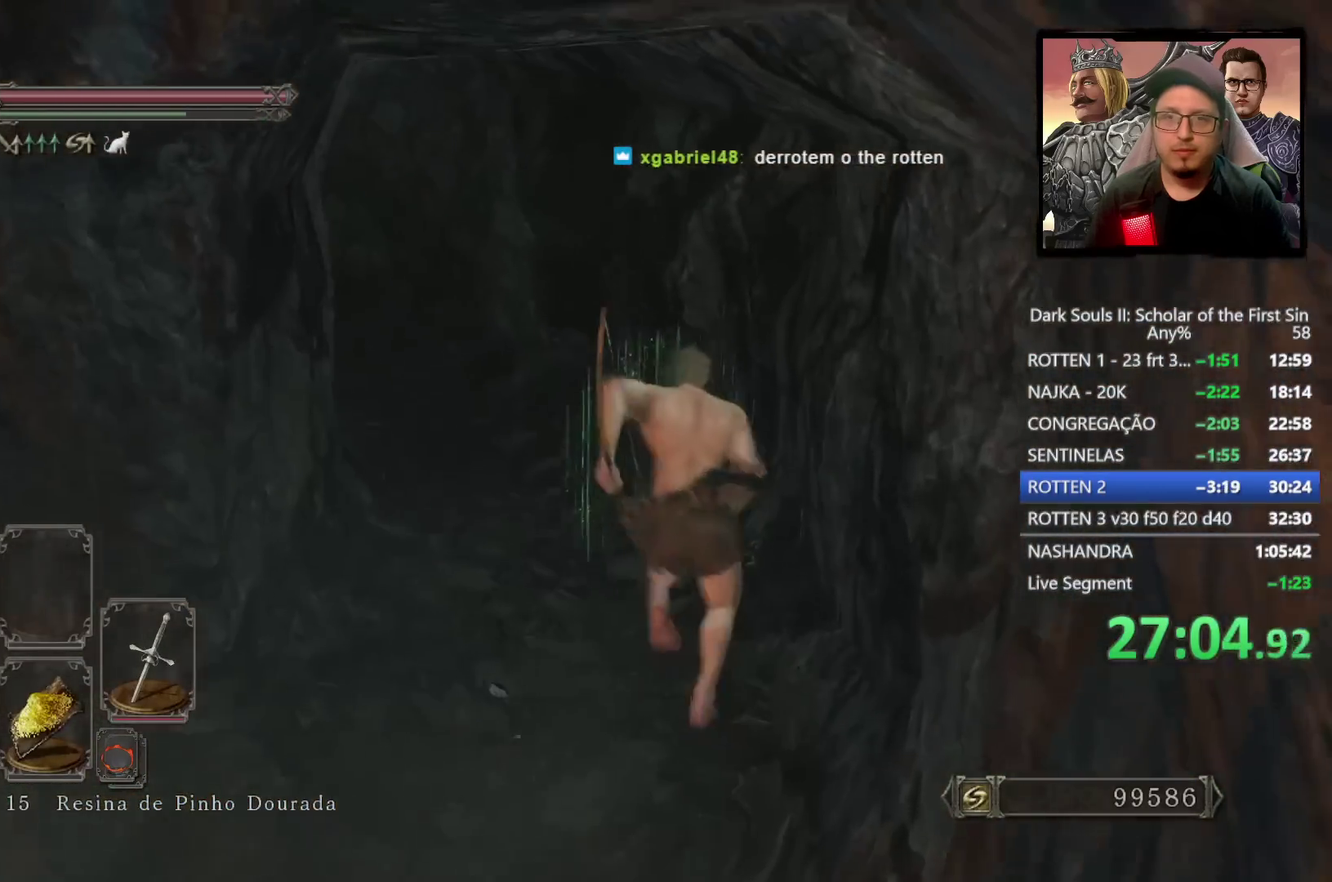
{"buttons": [], "left_stick": "up-left", "right_stick": "left", "events": [[100, "left_stick", "up-left"], [133, "SQUARE", "down"], [183, "CIRCLE", "up"], [250, "SQUARE", "up"], [433, "right_stick", "left"]]}
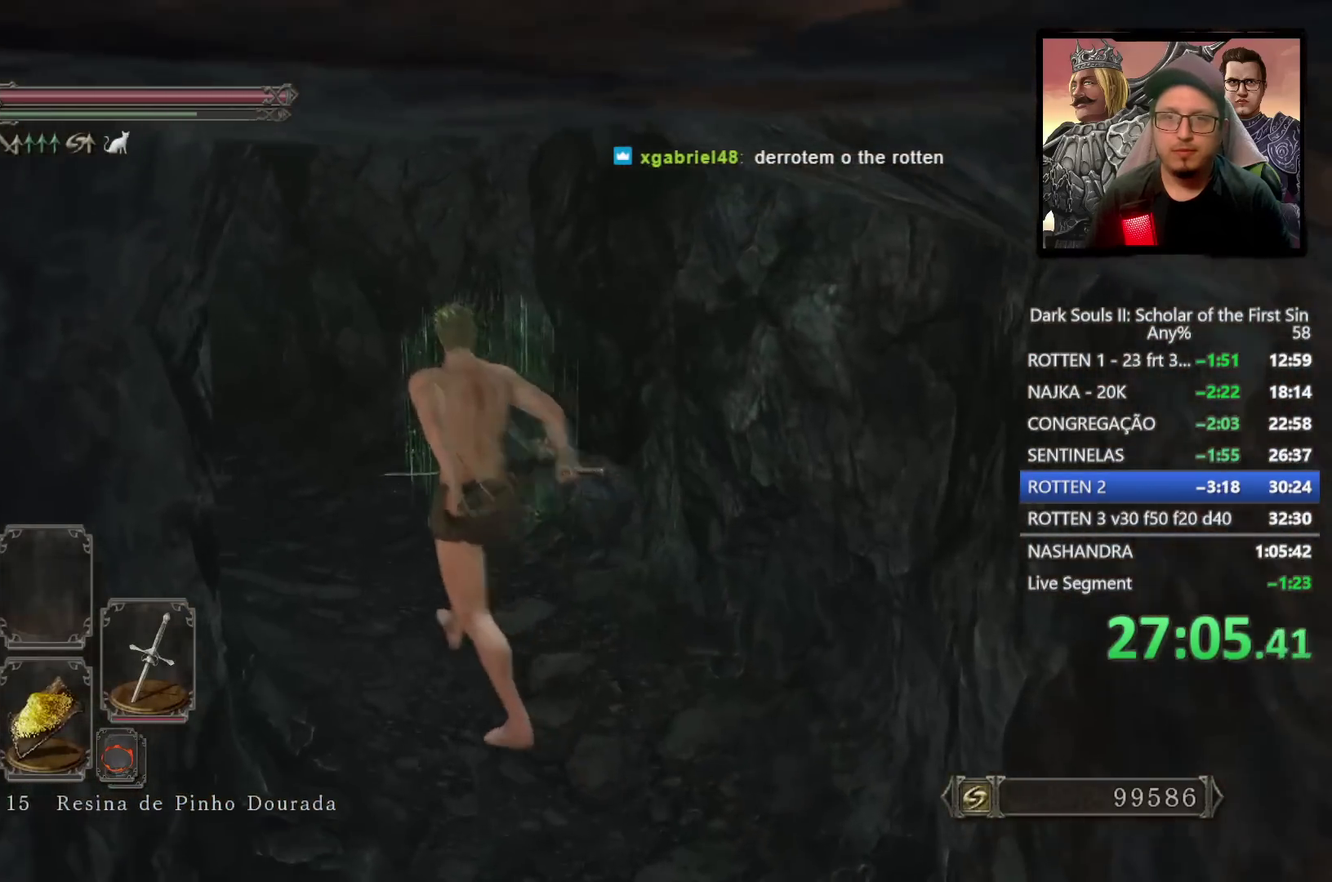
{"buttons": [], "left_stick": "center", "right_stick": "center", "events": [[50, "right_stick", "center"], [250, "START", "down"], [317, "left_stick", "center"], [383, "START", "up"]]}
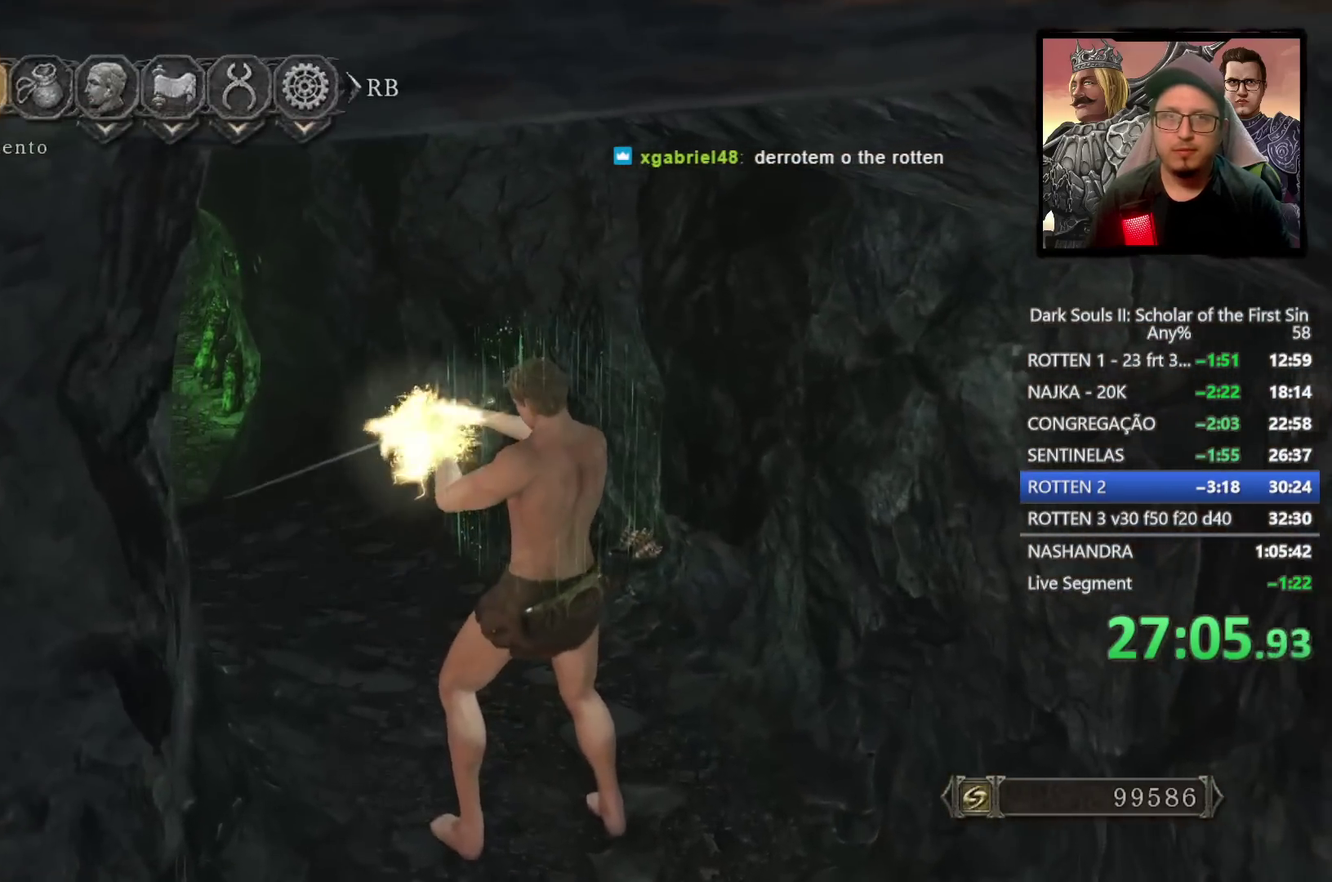
{"buttons": [], "left_stick": "center", "right_stick": "center", "events": [[33, "CROSS", "down"], [117, "CROSS", "up"], [233, "DPAD_DOWN", "down"], [333, "DPAD_DOWN", "up"], [400, "DPAD_DOWN", "down"], [500, "DPAD_DOWN", "up"]]}
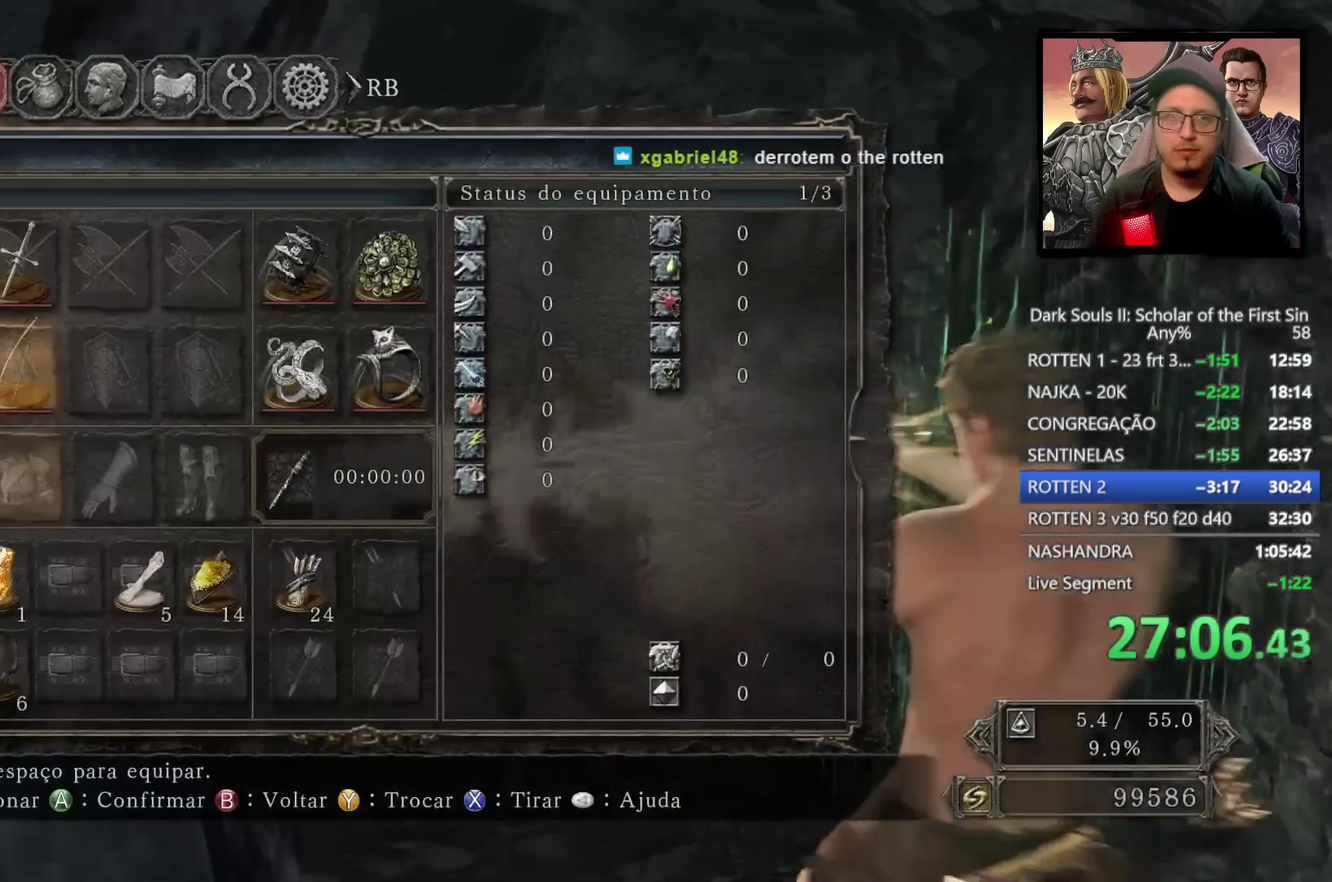
{"buttons": [], "left_stick": "center", "right_stick": "center", "events": [[117, "DPAD_LEFT", "down"], [233, "CROSS", "down"], [233, "DPAD_LEFT", "up"], [333, "CROSS", "up"]]}
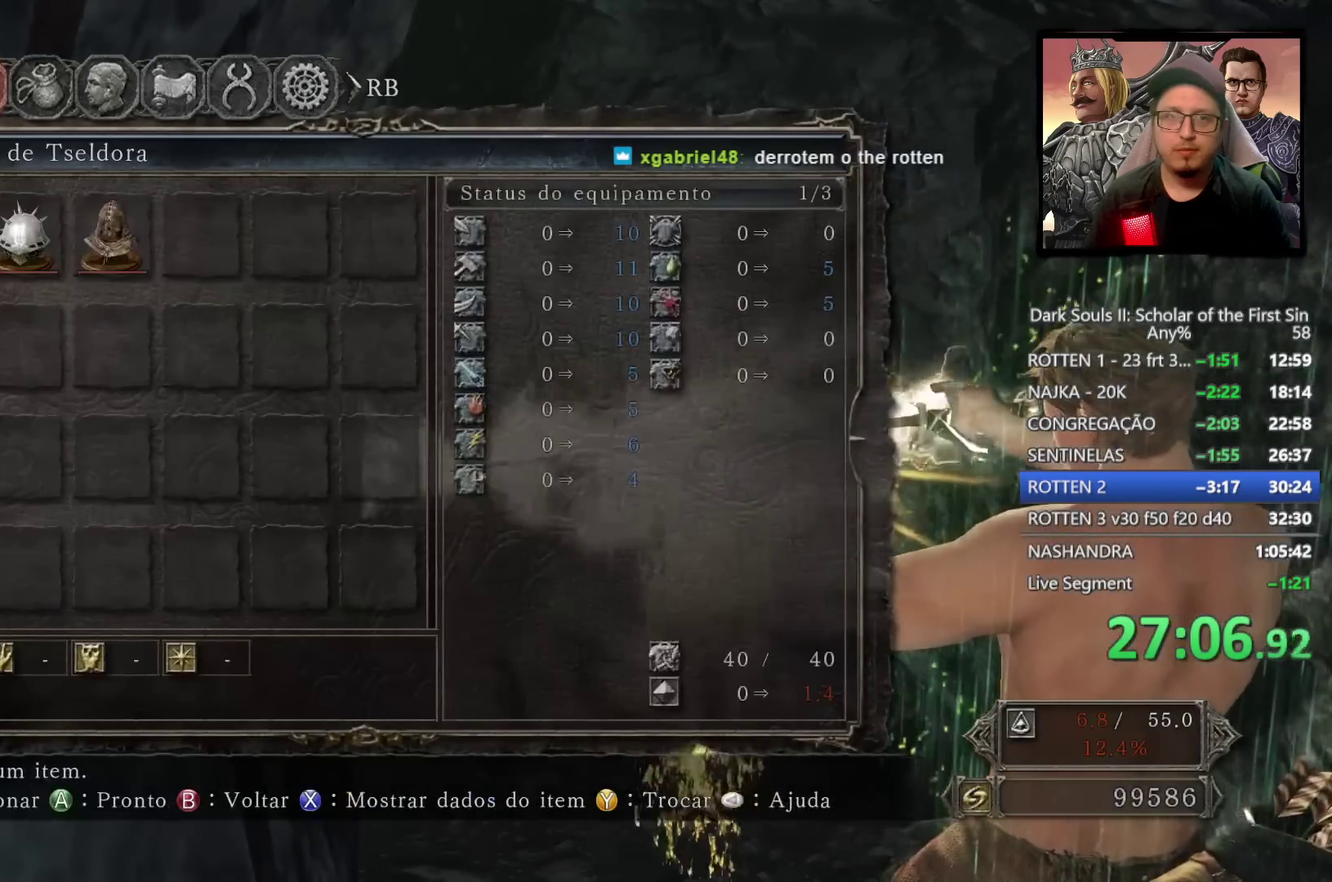
{"buttons": [], "left_stick": "up-left", "right_stick": "center", "events": [[67, "right_stick", "down"], [200, "left_stick", "up"], [317, "right_stick", "center"], [500, "left_stick", "up-left"]]}
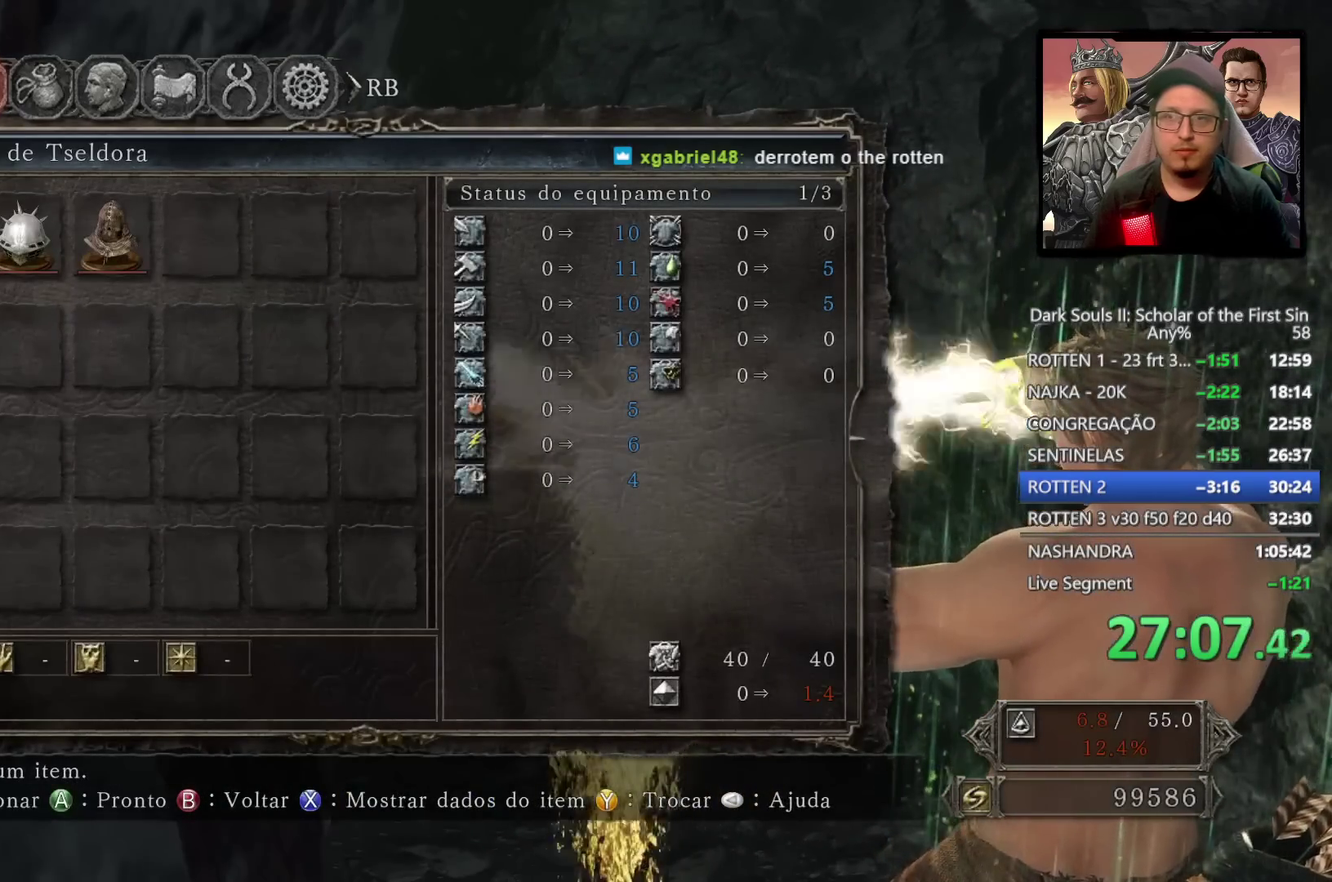
{"buttons": [], "left_stick": "down-left", "right_stick": "center", "events": [[100, "left_stick", "left"], [183, "left_stick", "down-left"]]}
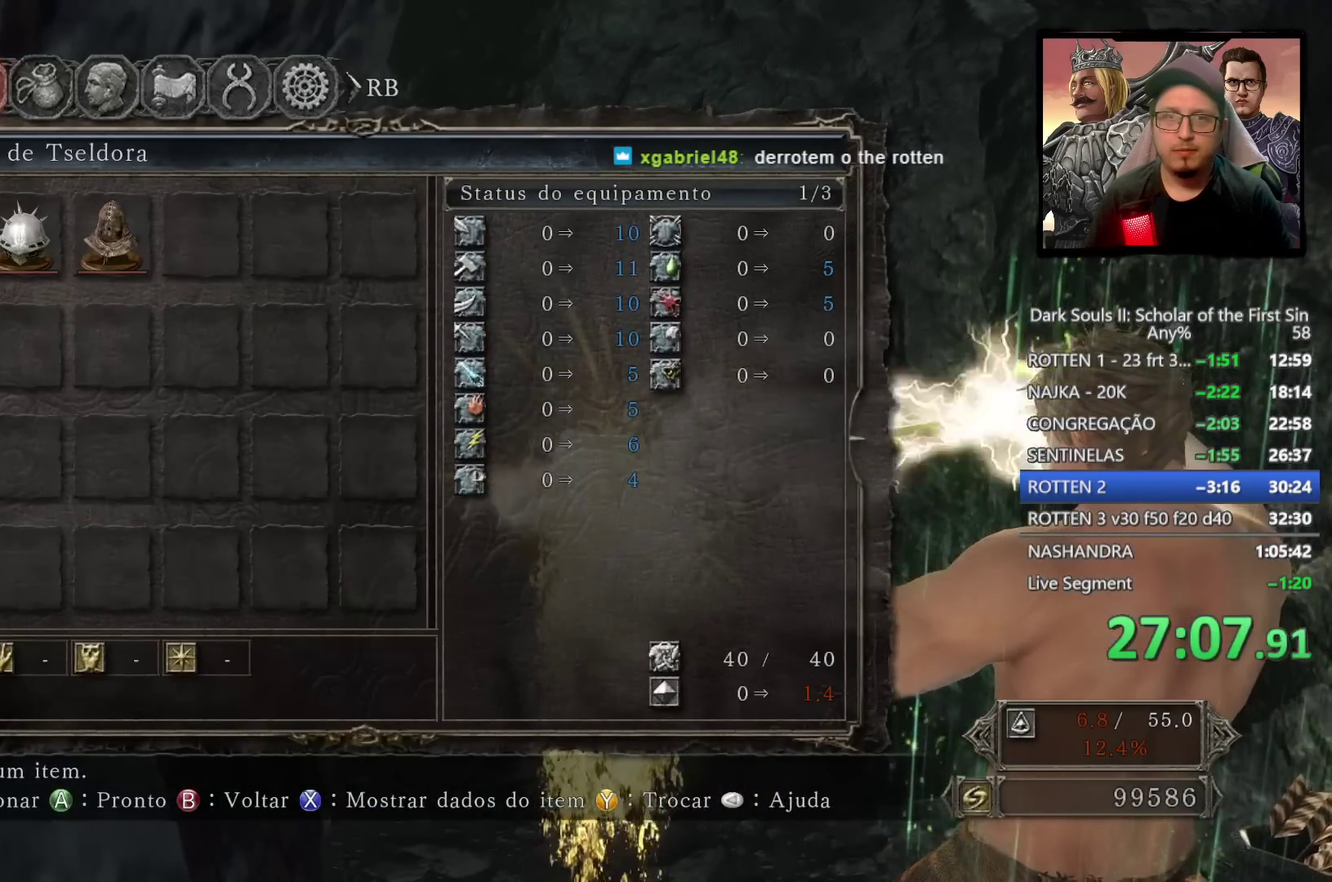
{"buttons": [], "left_stick": "down-left", "right_stick": "center", "events": [[183, "left_stick", "up-right"], [367, "left_stick", "down-left"]]}
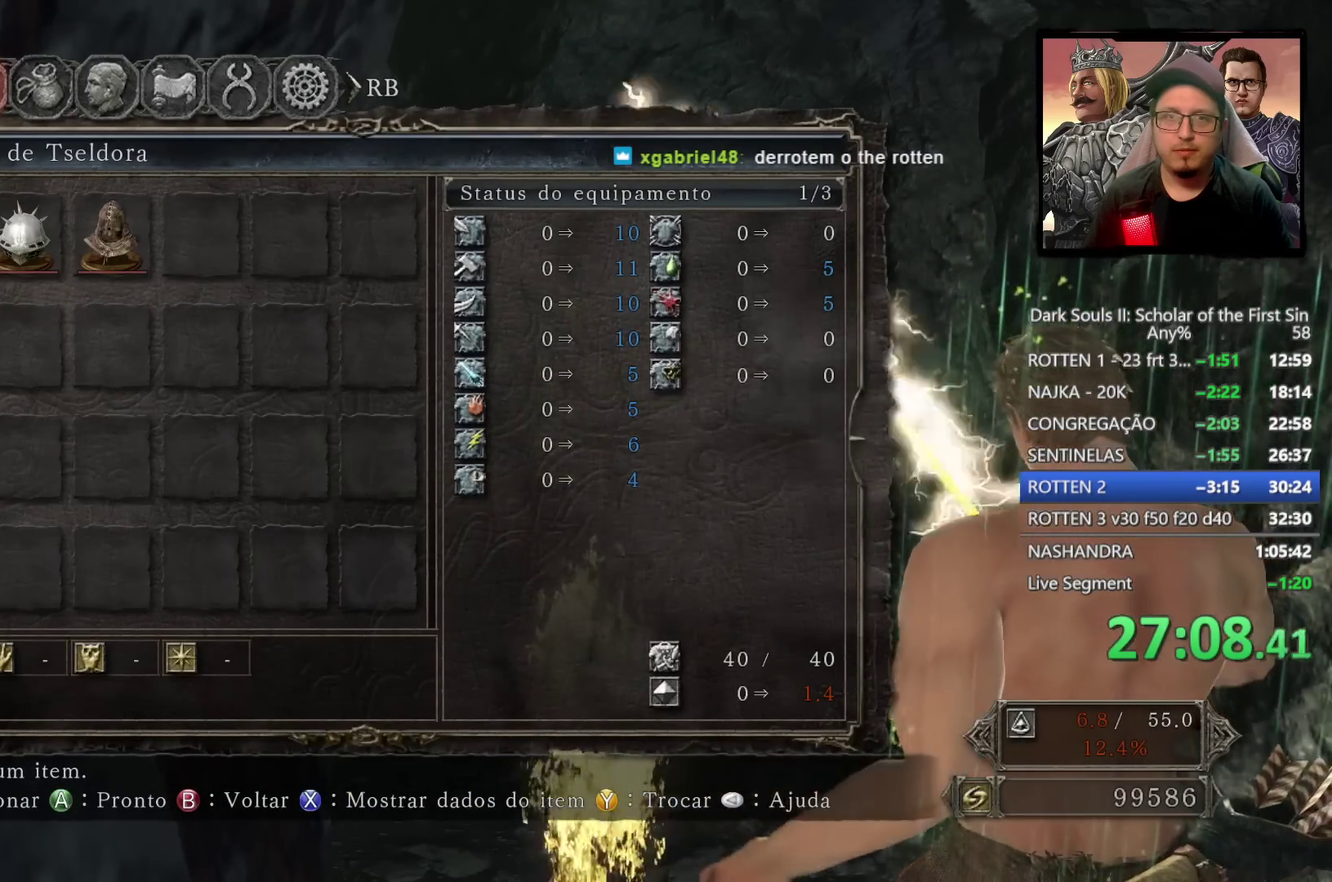
{"buttons": [], "left_stick": "down-left", "right_stick": "center", "events": [[33, "left_stick", "up-right"], [117, "left_stick", "down-left"]]}
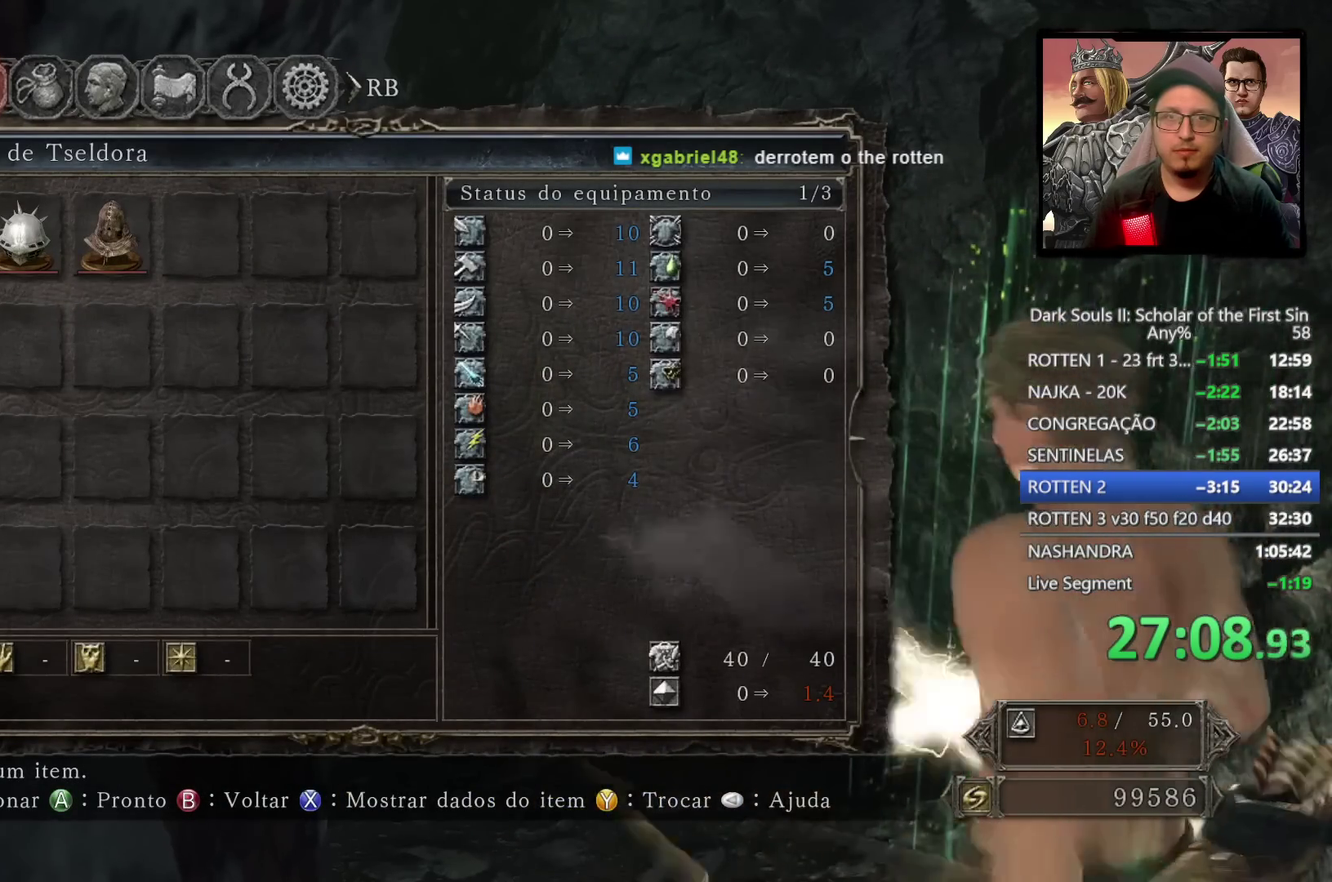
{"buttons": [], "left_stick": "center", "right_stick": "center", "events": [[17, "left_stick", "center"], [300, "CROSS", "down"], [400, "CROSS", "up"]]}
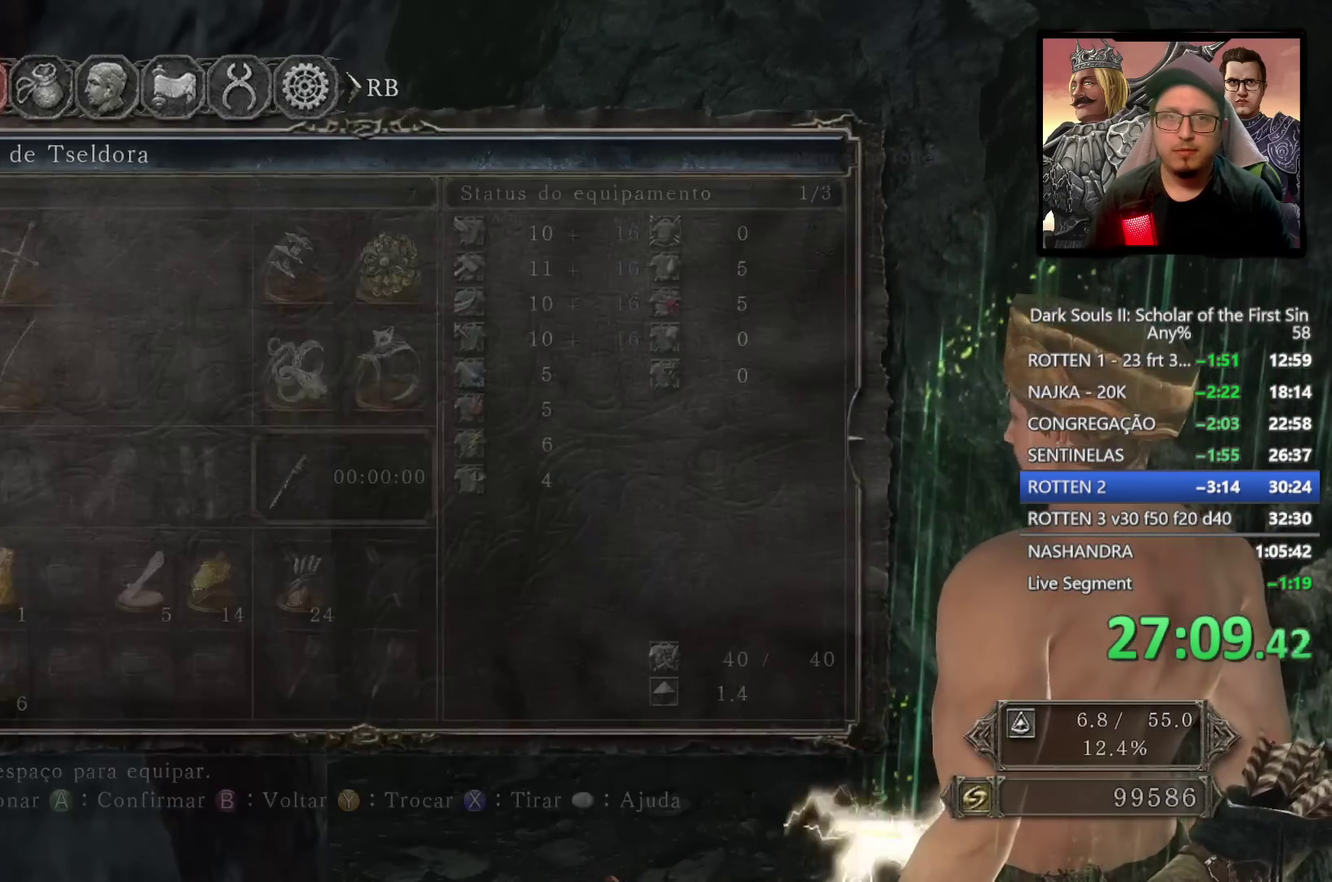
{"buttons": ["CROSS"], "left_stick": "center", "right_stick": "center", "events": [[17, "DPAD_RIGHT", "down"], [133, "CROSS", "down"], [133, "DPAD_RIGHT", "up"], [200, "CROSS", "up"], [267, "CROSS", "down"], [350, "CROSS", "up"], [383, "DPAD_RIGHT", "down"], [483, "CROSS", "down"], [500, "DPAD_RIGHT", "up"]]}
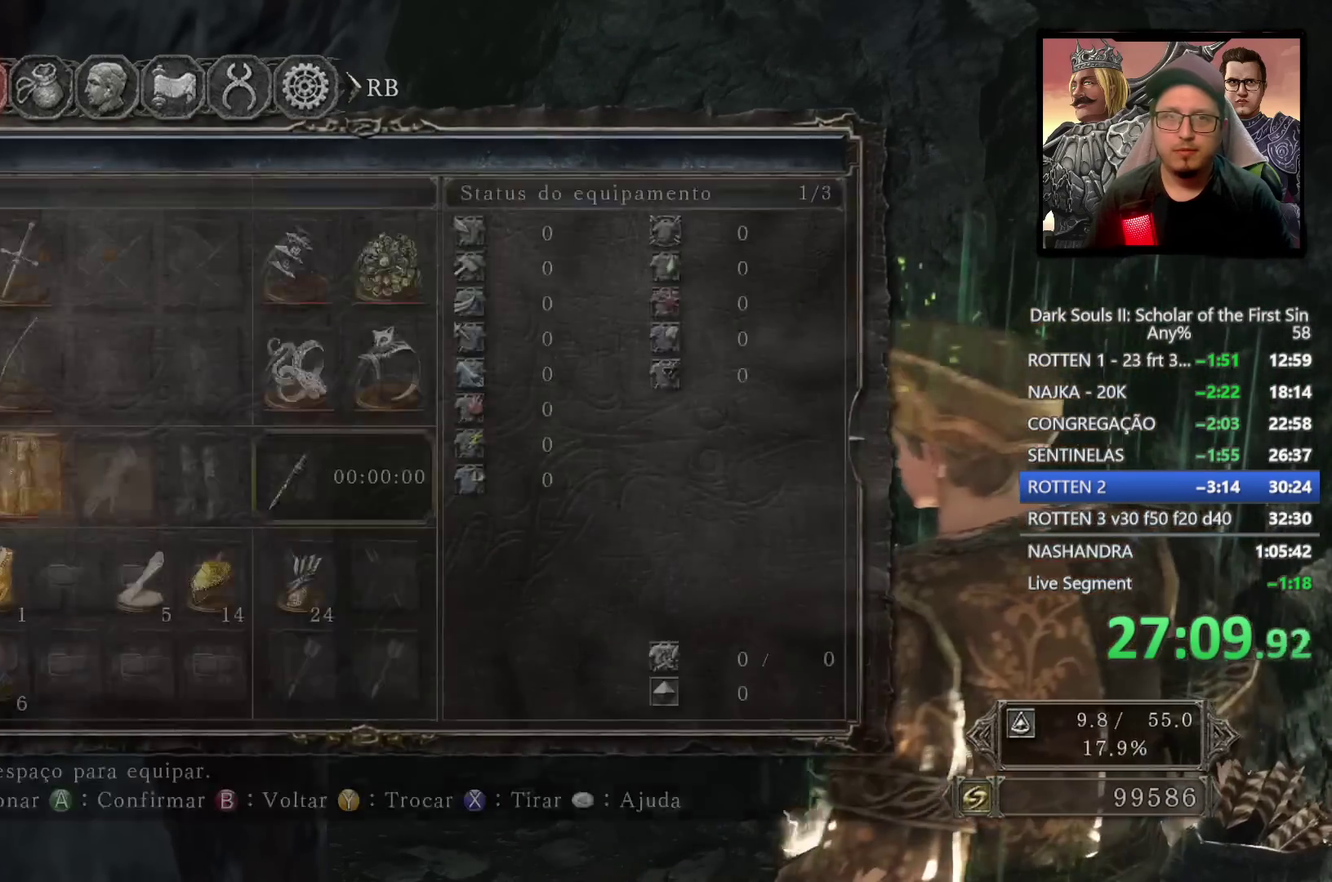
{"buttons": ["CROSS"], "left_stick": "center", "right_stick": "center", "events": [[50, "CROSS", "up"], [133, "CROSS", "down"], [200, "CROSS", "up"], [267, "DPAD_RIGHT", "down"], [333, "CROSS", "down"], [367, "DPAD_RIGHT", "up"], [400, "CROSS", "up"], [483, "CROSS", "down"]]}
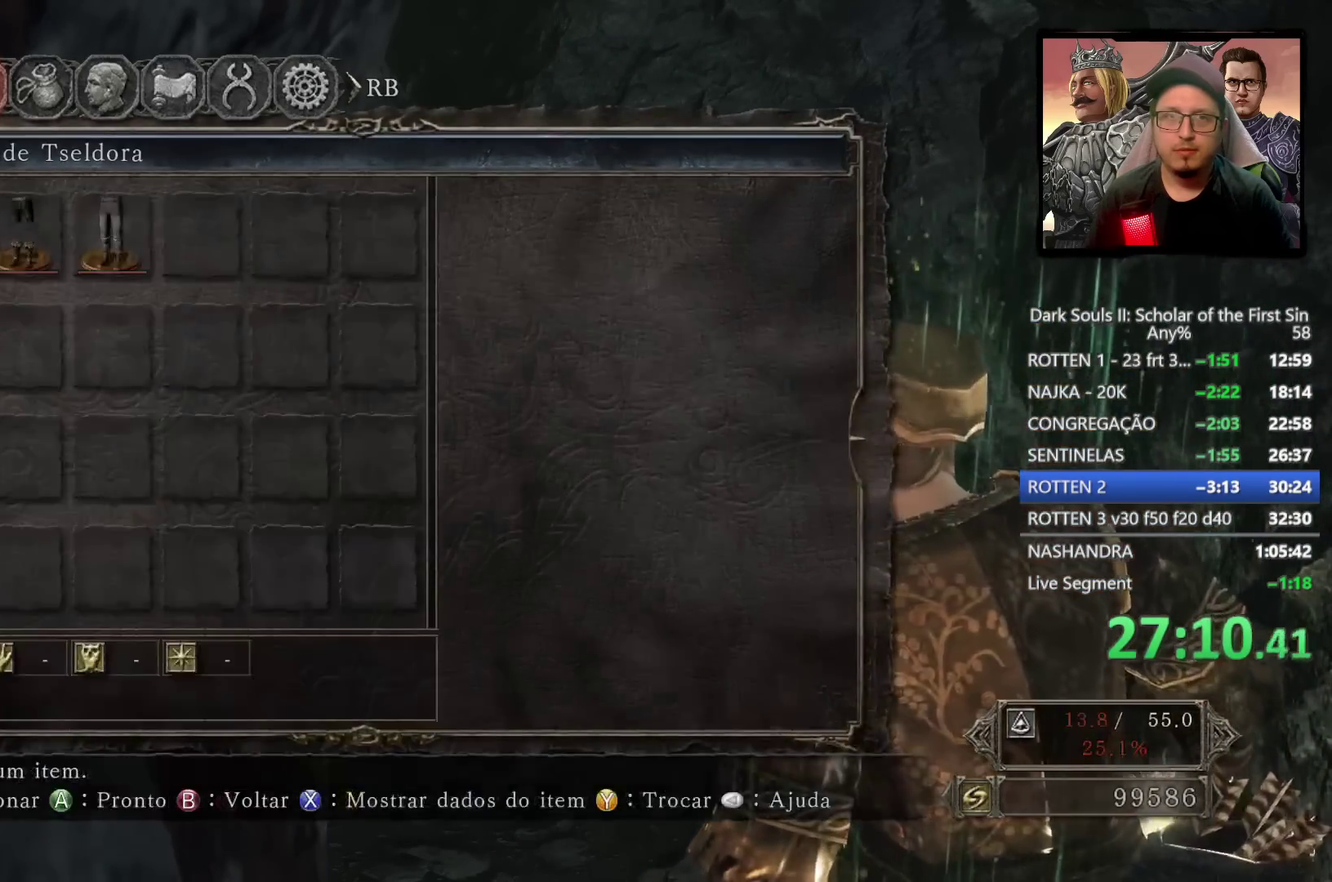
{"buttons": ["CIRCLE"], "left_stick": "up-left", "right_stick": "center", "events": [[50, "CROSS", "up"], [117, "left_stick", "up-left"], [133, "CIRCLE", "down"], [200, "CIRCLE", "up"], [267, "CIRCLE", "down"]]}
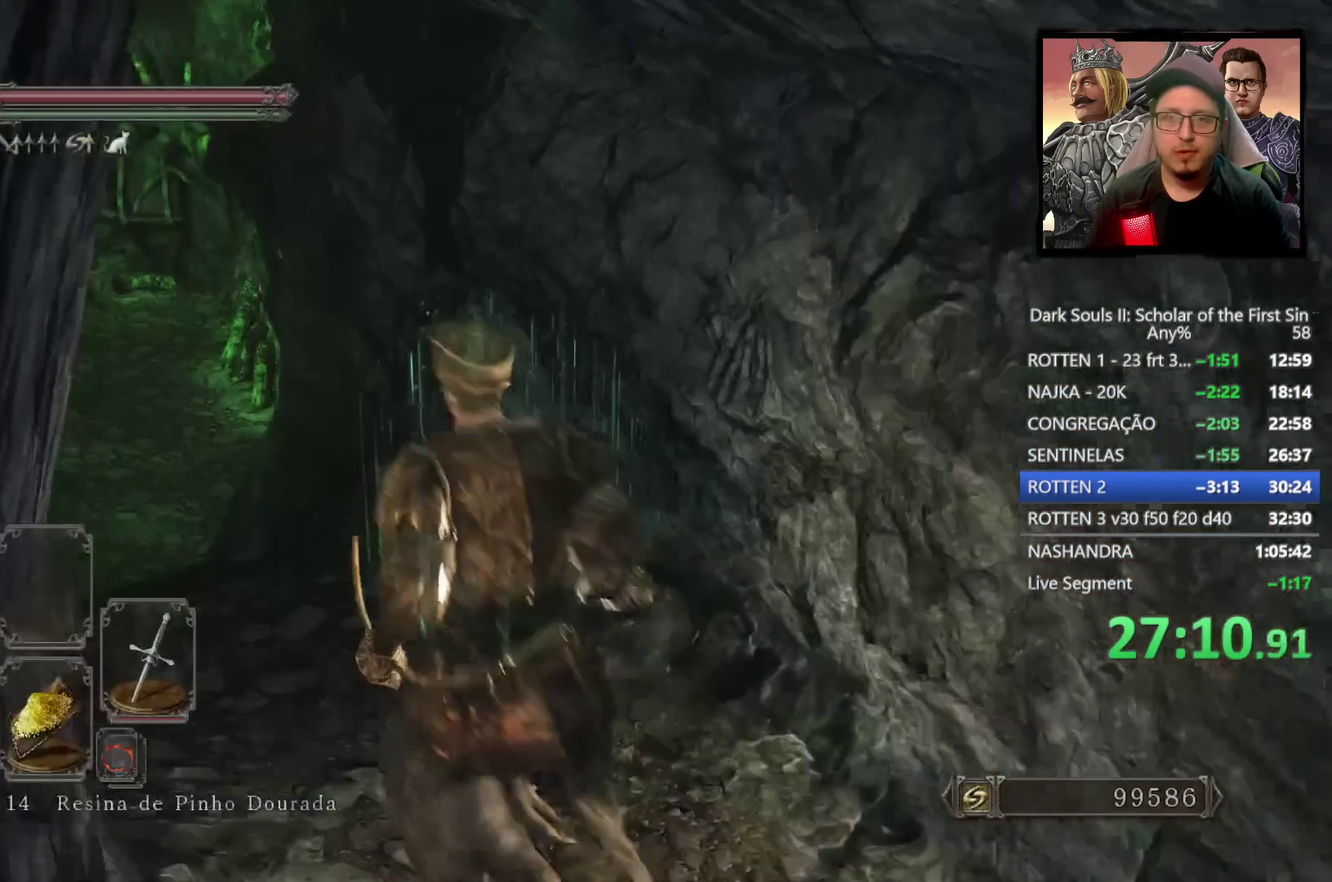
{"buttons": ["CIRCLE"], "left_stick": "up", "right_stick": "center", "events": [[417, "left_stick", "up"]]}
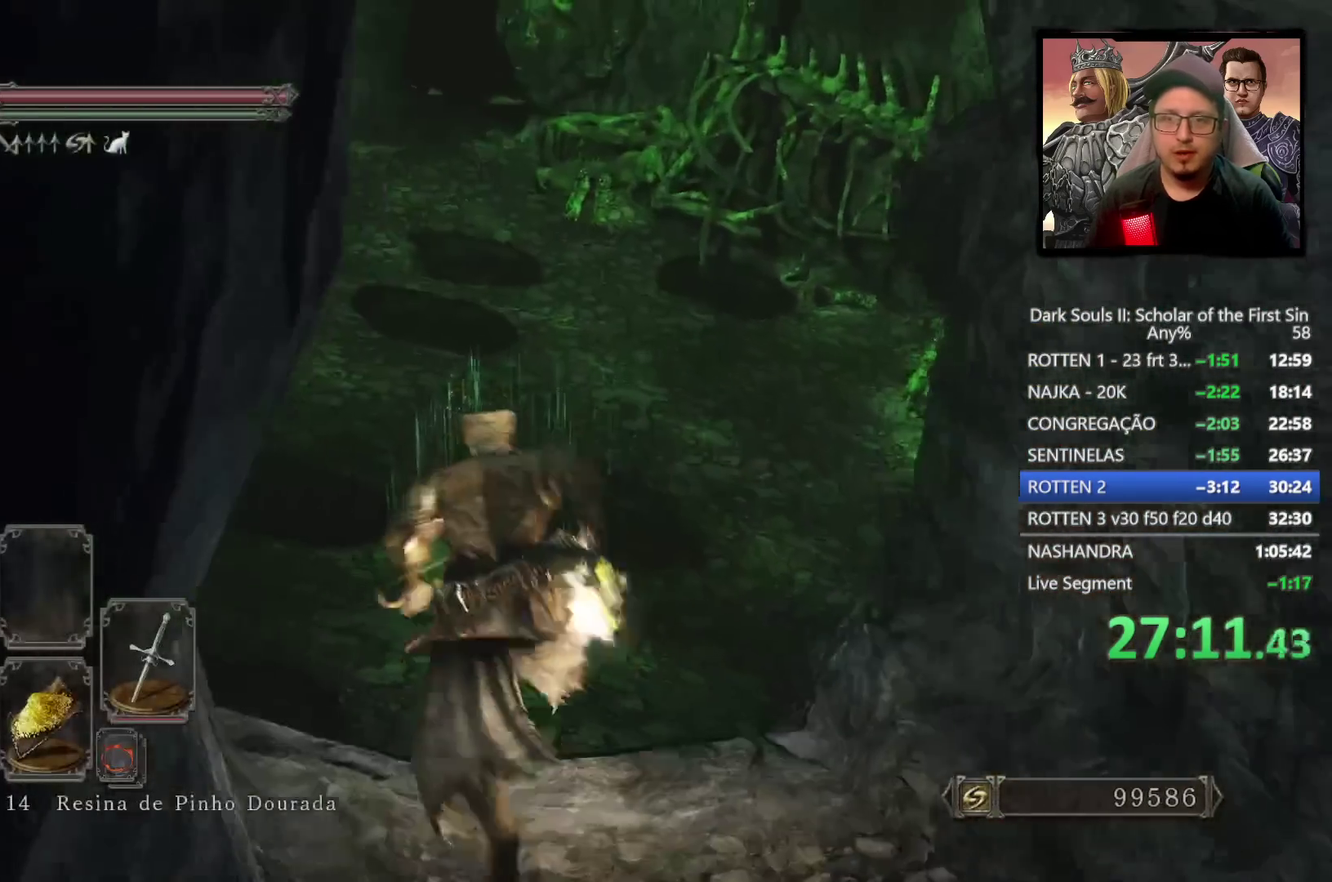
{"buttons": ["CIRCLE"], "left_stick": "up", "right_stick": "down-right", "events": [[117, "left_stick", "up-right"], [150, "right_stick", "down-right"], [267, "left_stick", "up"]]}